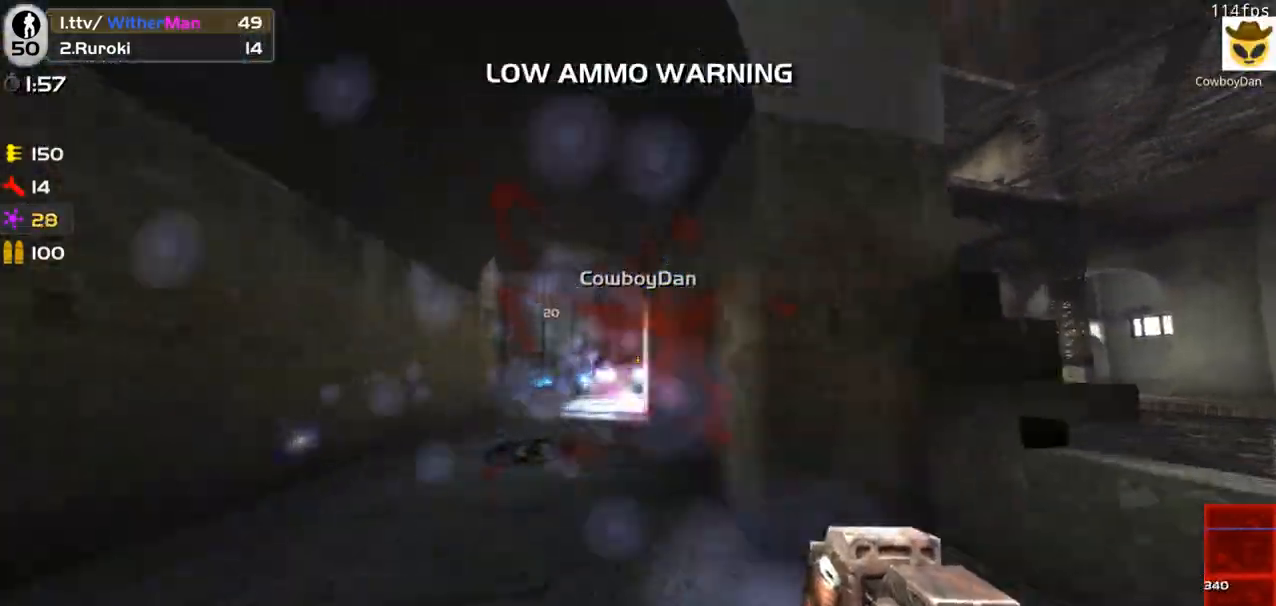
Gameplay with keyboard and mouse; each line is a JSON object with the keys and mouse buttons held at the frame after it. "events" lists presses ("down") and releases ("up") of "1", "2", "3", "4", "5", "a", "alt", "c", "caps_lock", "ctrl", "d", "e", "f", "g", "q", "r", "s", "shift", "space", "t", "tab", "v", "w", "x", "z", "mouse_left", "mouse_wheel" and "mouse_right" between this image and that frame as [ms after this image, input, new state], when the widget could be followed in between. "mouse_left", "mouse_wheel", "mouse_right" = the "left", "wheel", "right" buttons of the "mouse" list. No other keys are recorded. "wheel" means that the mouse wheel is clicked or scrolled. Not read: mouse_move.
{"keys": ["1", "w"], "mouse": [], "events": [[167, "a", "up"], [267, "mouse_left", "up"], [450, "1", "down"]]}
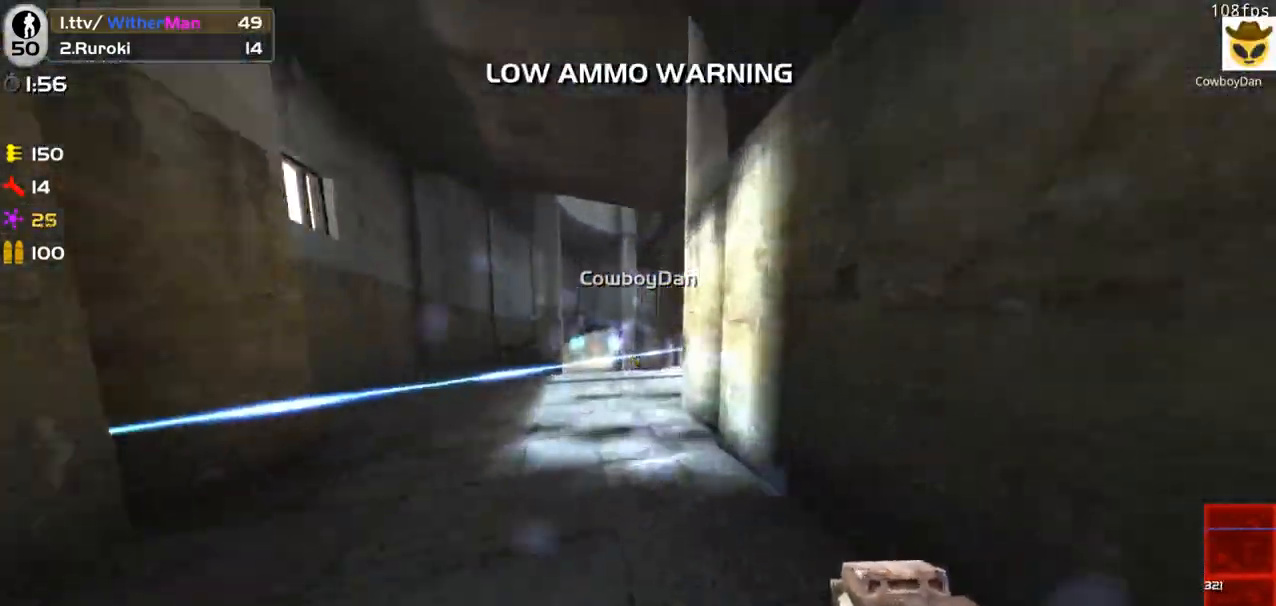
{"keys": ["w"], "mouse": ["left"], "events": [[33, "1", "up"], [183, "mouse_left", "down"]]}
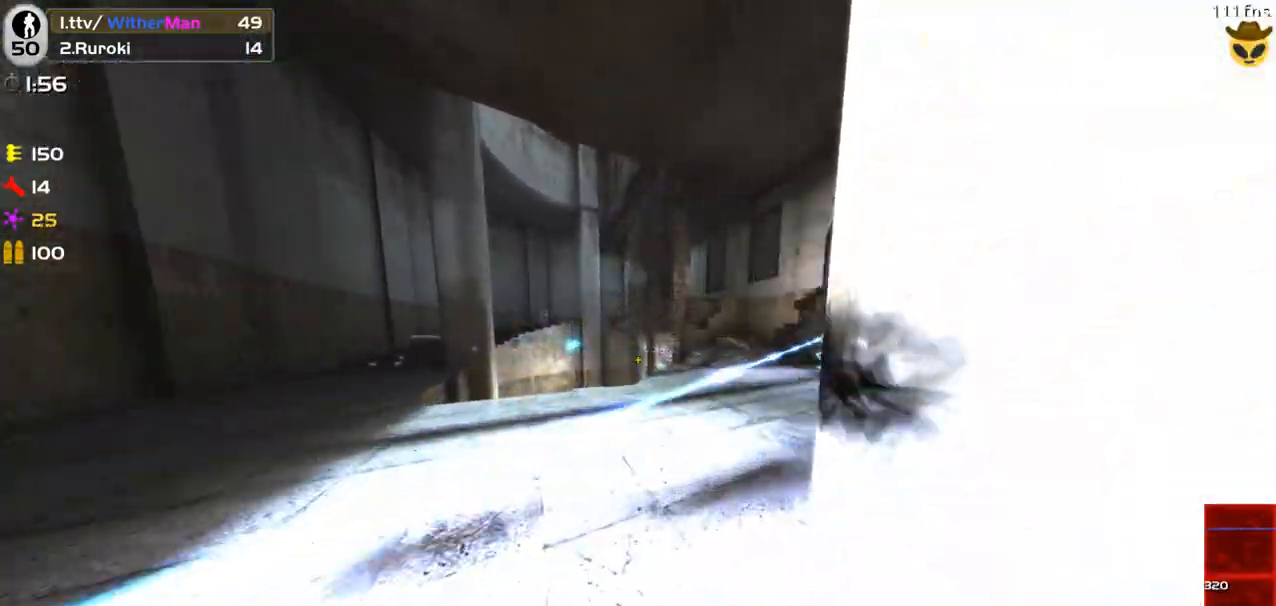
{"keys": ["d", "w"], "mouse": ["left"], "events": [[17, "d", "down"], [100, "space", "down"], [283, "space", "up"]]}
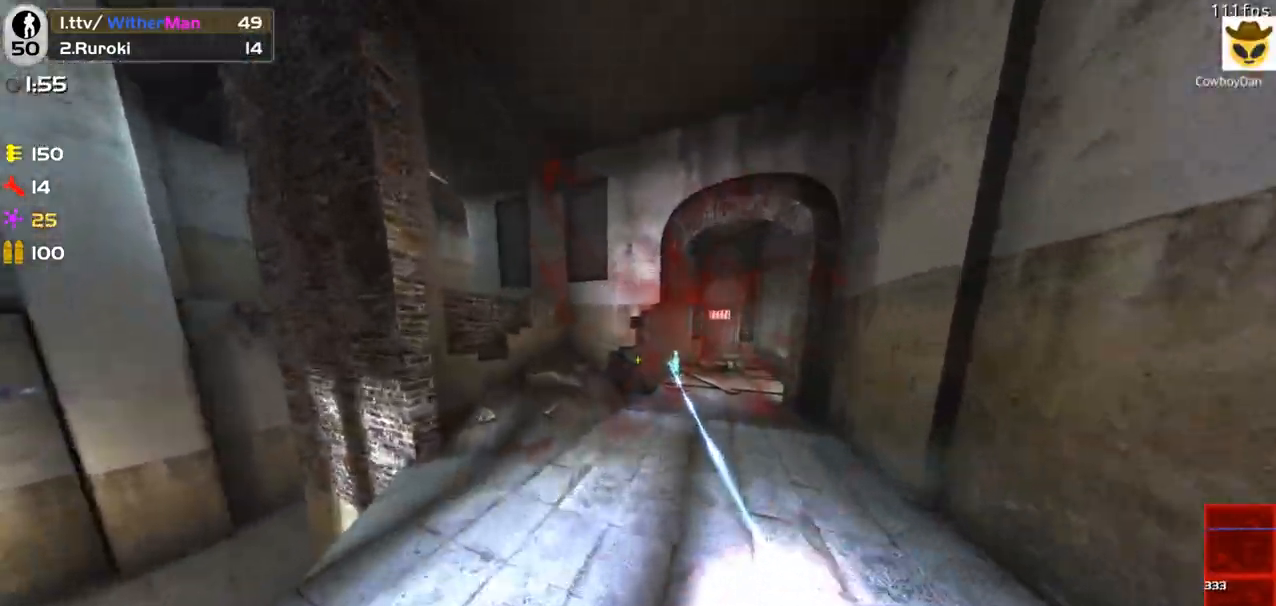
{"keys": ["d", "space", "w"], "mouse": ["left"], "events": [[450, "space", "down"]]}
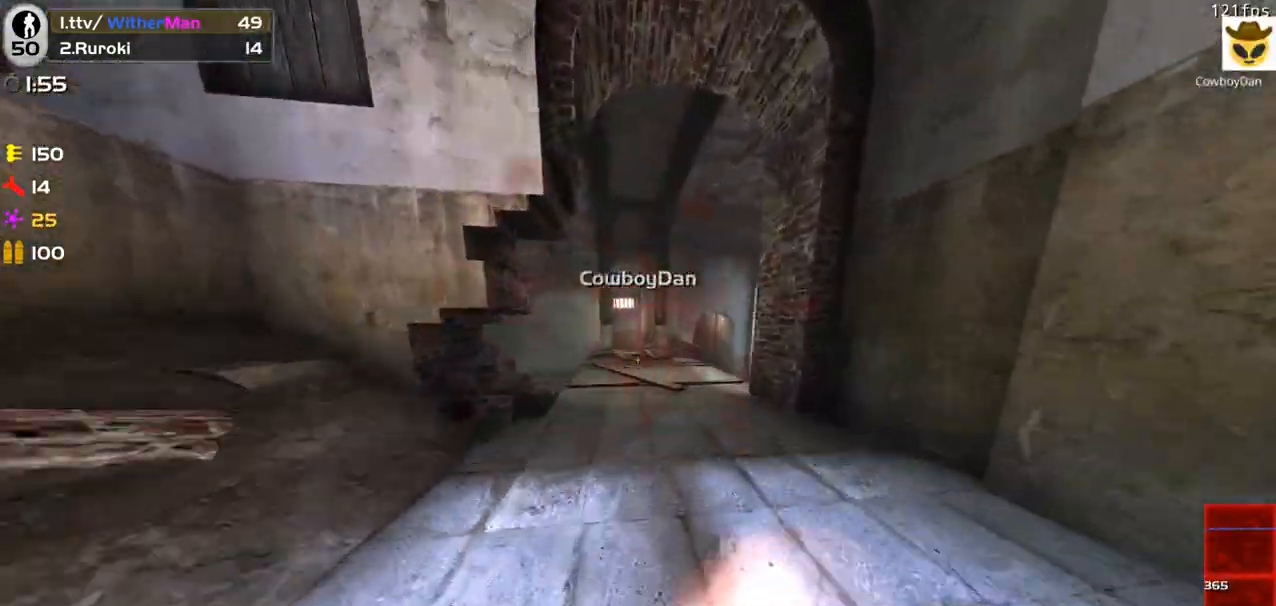
{"keys": ["a", "w"], "mouse": ["left"], "events": [[133, "a", "down"], [133, "space", "up"], [183, "d", "up"]]}
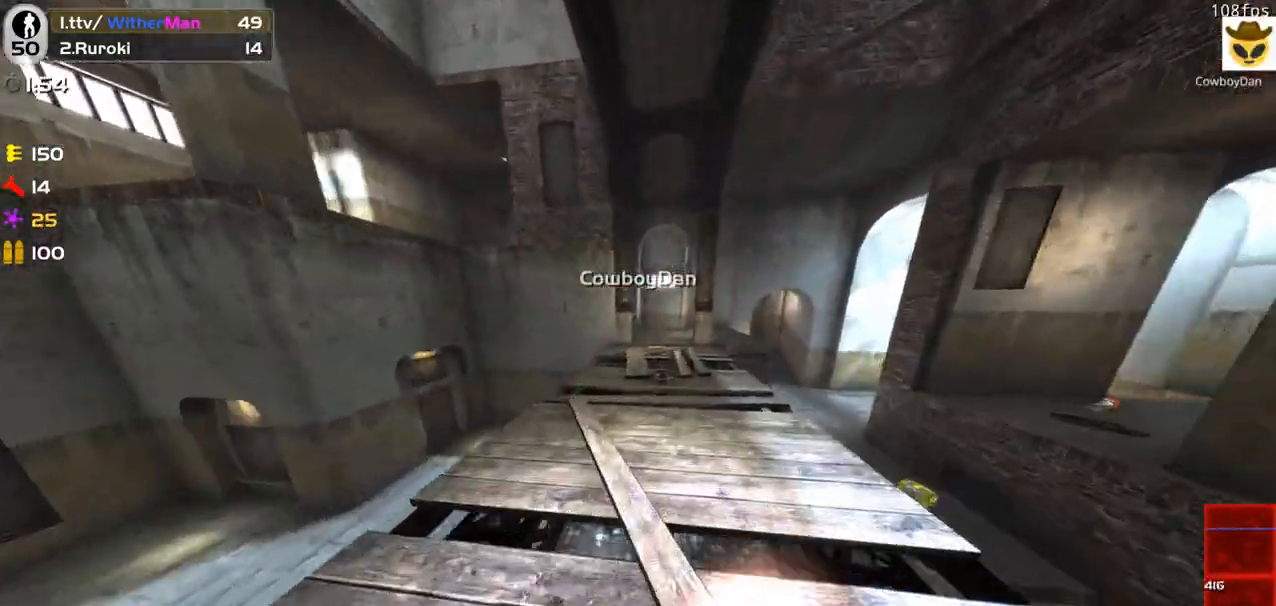
{"keys": ["a", "w"], "mouse": ["left"], "events": []}
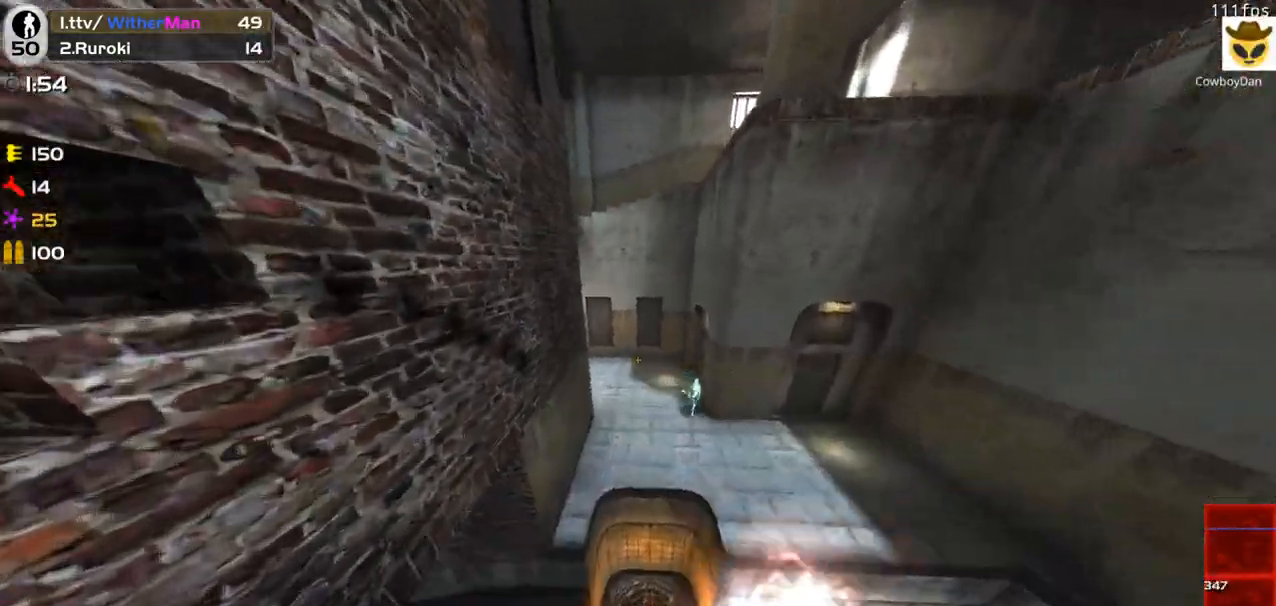
{"keys": ["d", "w"], "mouse": ["left"], "events": [[33, "a", "up"], [33, "d", "down"]]}
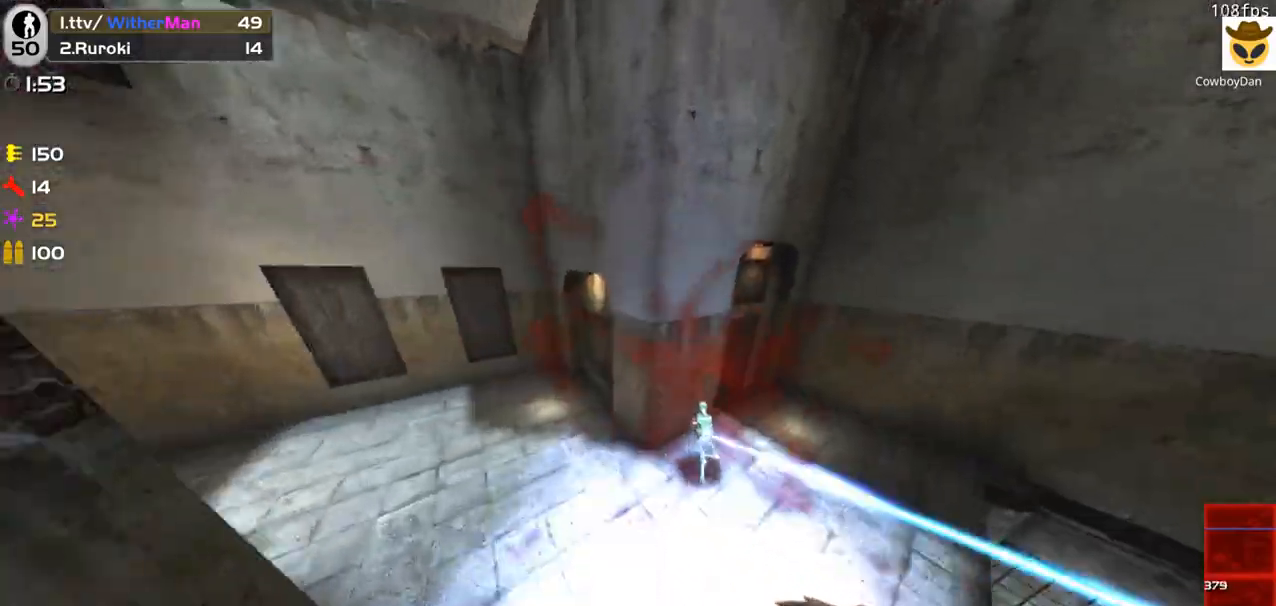
{"keys": ["d", "w"], "mouse": ["left"], "events": []}
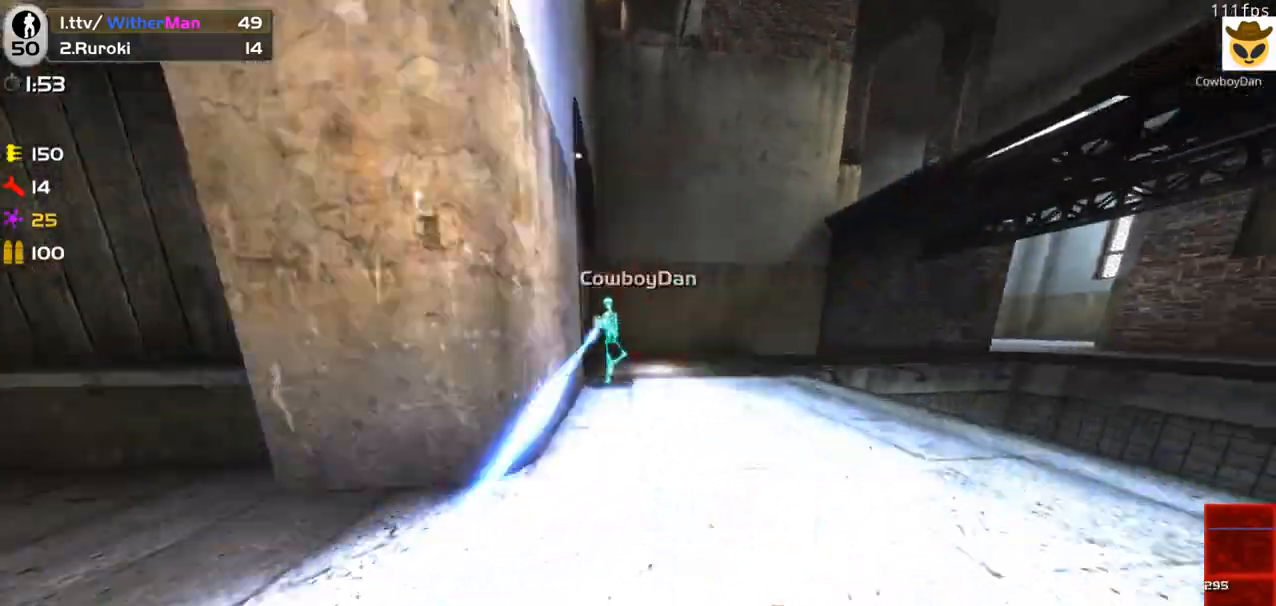
{"keys": ["d", "w"], "mouse": ["left"], "events": []}
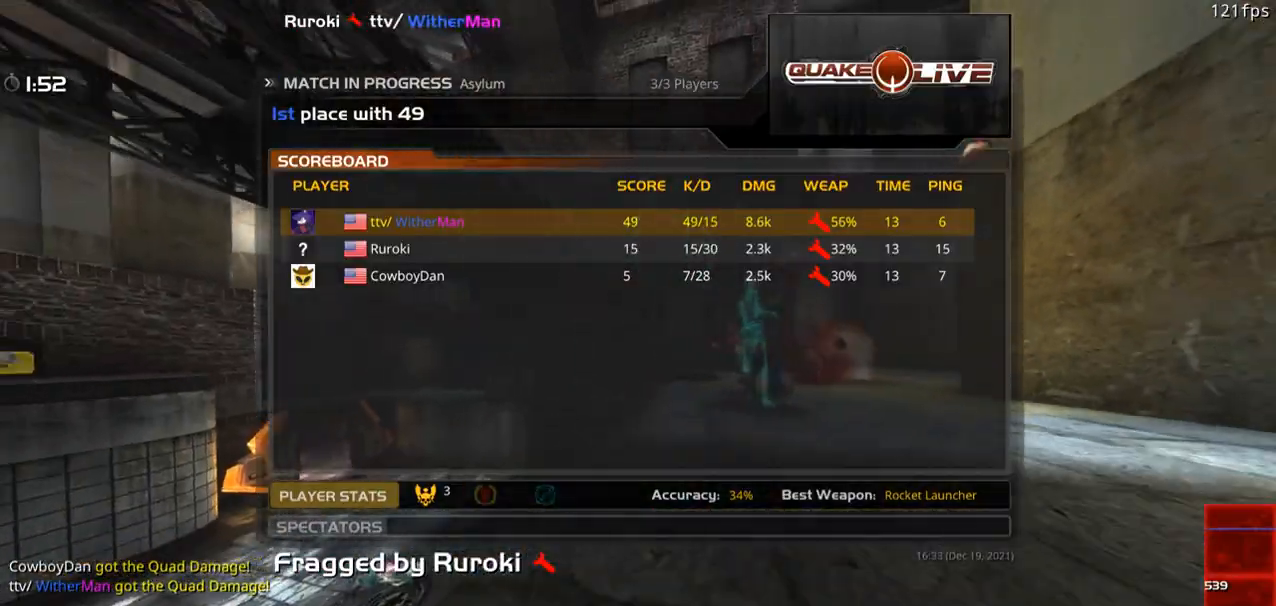
{"keys": [], "mouse": [], "events": [[167, "d", "up"], [300, "w", "up"], [450, "mouse_left", "up"]]}
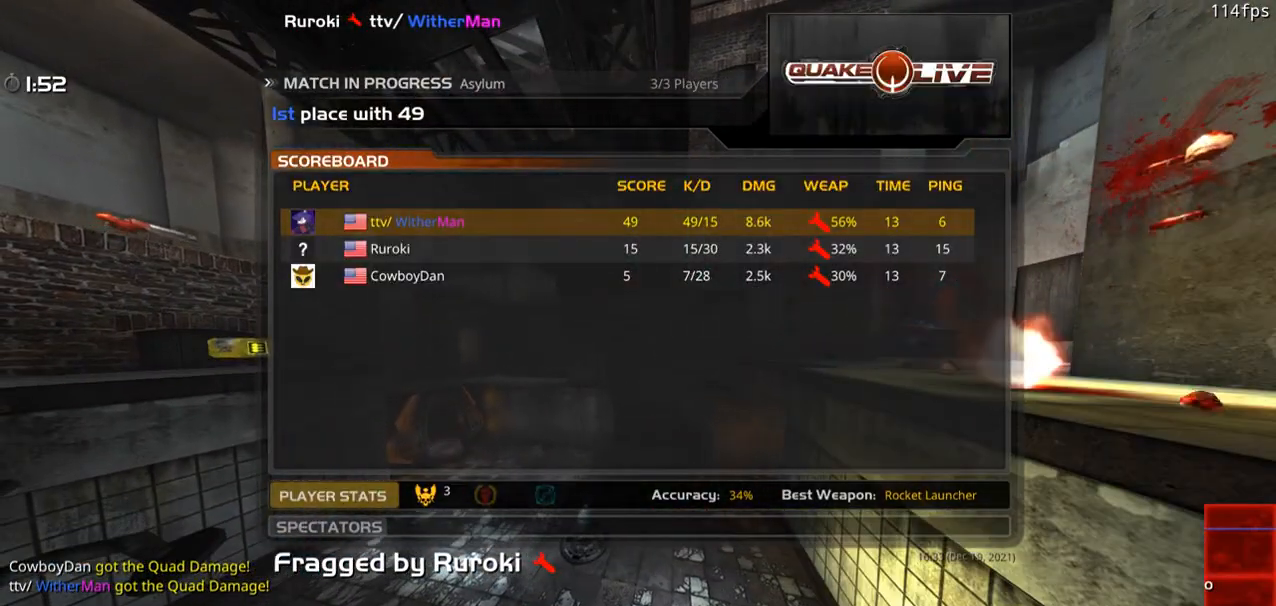
{"keys": ["w"], "mouse": [], "events": [[83, "w", "down"]]}
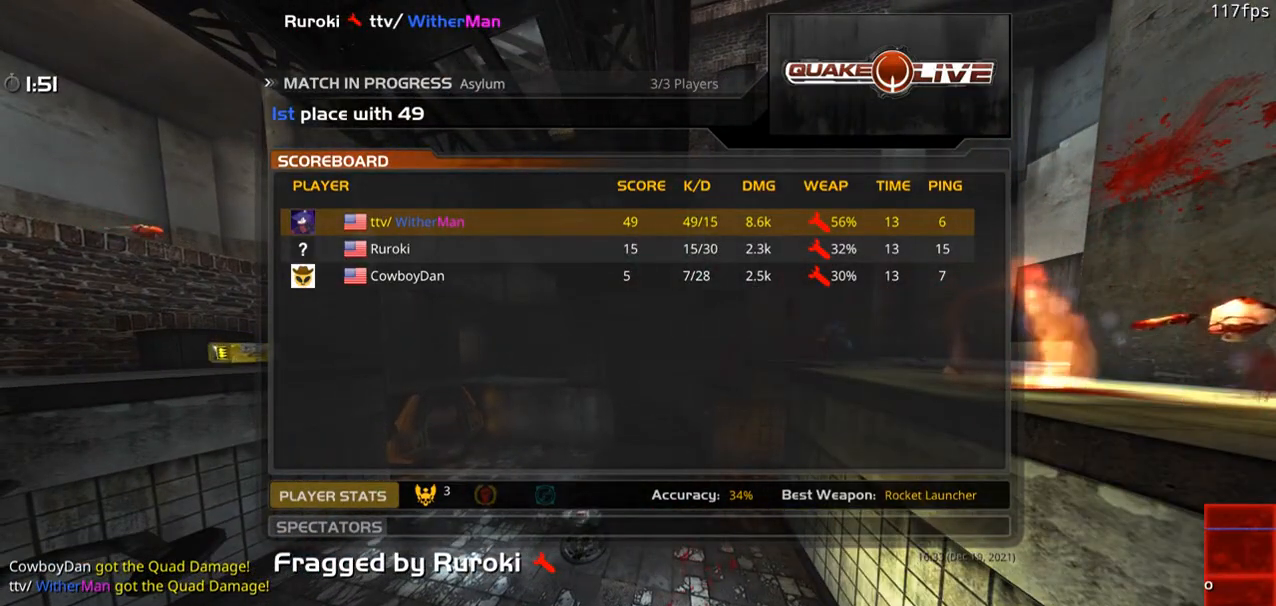
{"keys": ["w"], "mouse": [], "events": []}
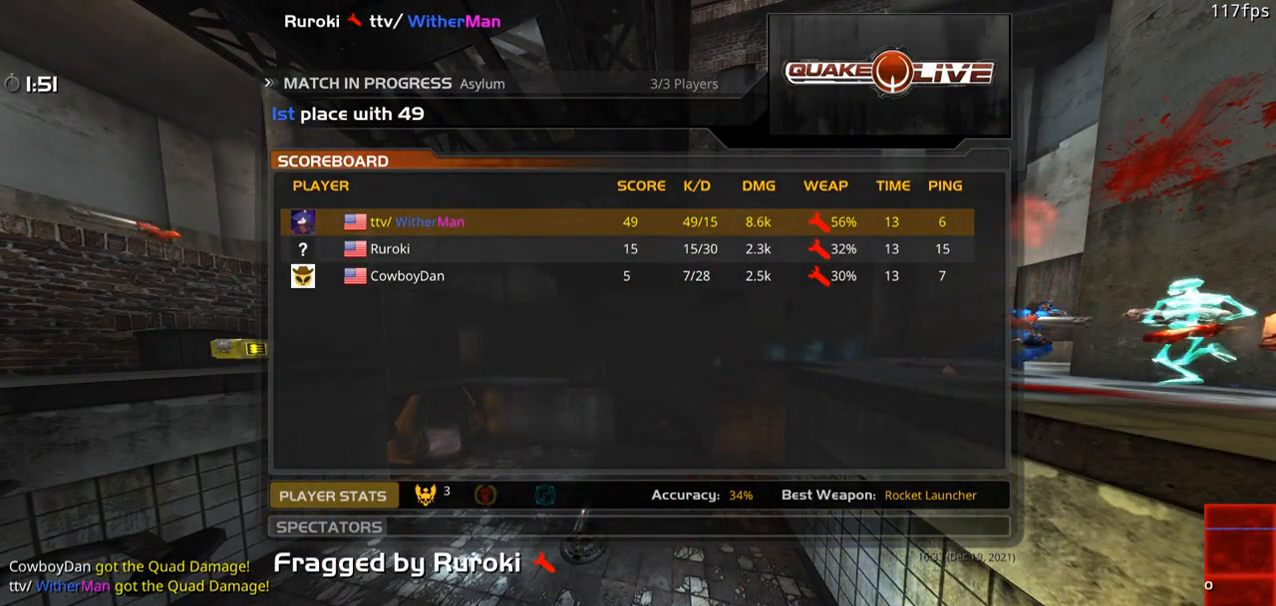
{"keys": ["w"], "mouse": [], "events": [[67, "mouse_left", "down"], [217, "mouse_left", "up"], [300, "mouse_left", "down"], [400, "mouse_left", "up"]]}
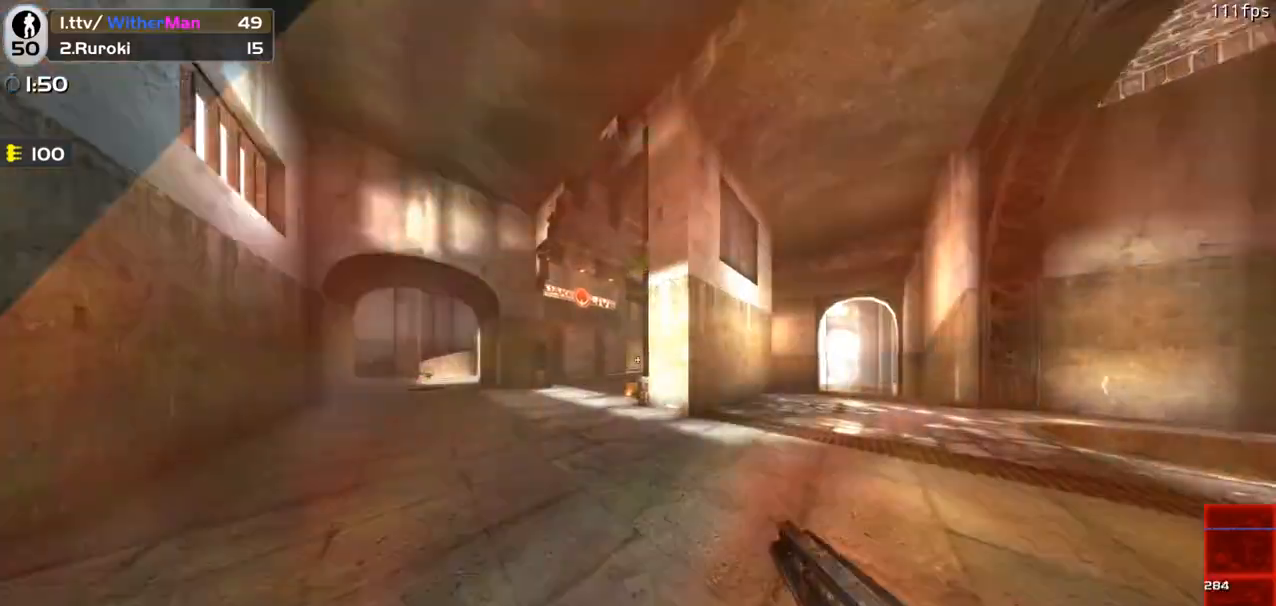
{"keys": ["a", "w"], "mouse": [], "events": [[267, "1", "down"], [367, "1", "up"], [467, "a", "down"]]}
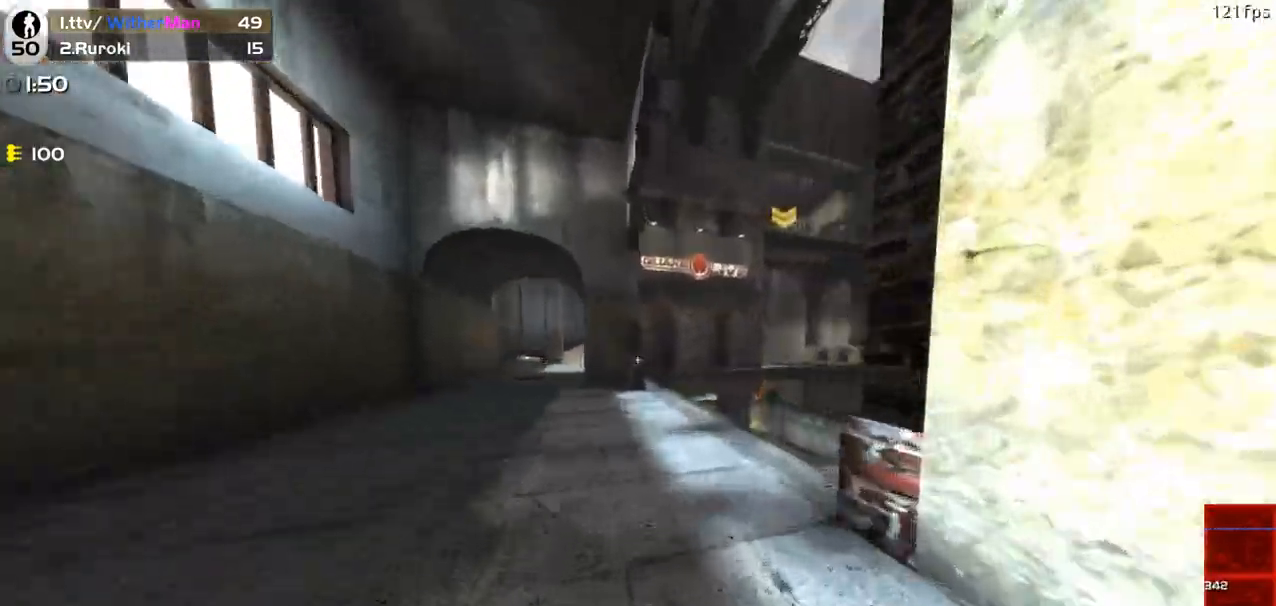
{"keys": ["a", "w"], "mouse": [], "events": [[50, "a", "up"], [100, "d", "down"], [333, "a", "down"], [333, "d", "up"]]}
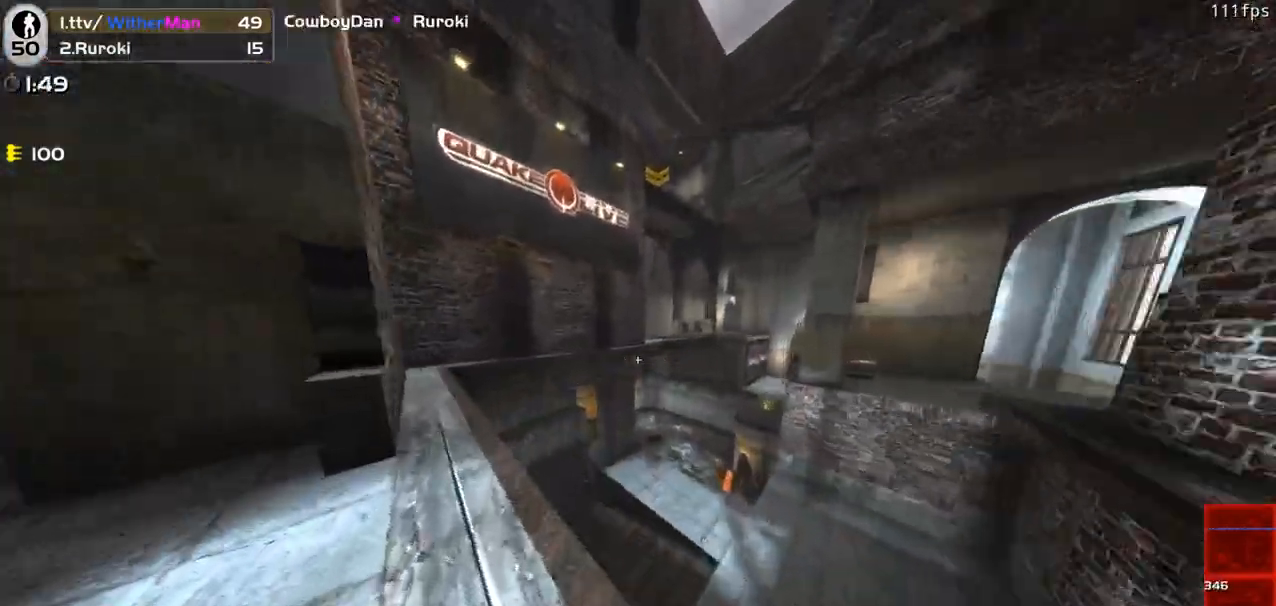
{"keys": ["d", "w"], "mouse": [], "events": [[167, "a", "up"], [350, "d", "down"]]}
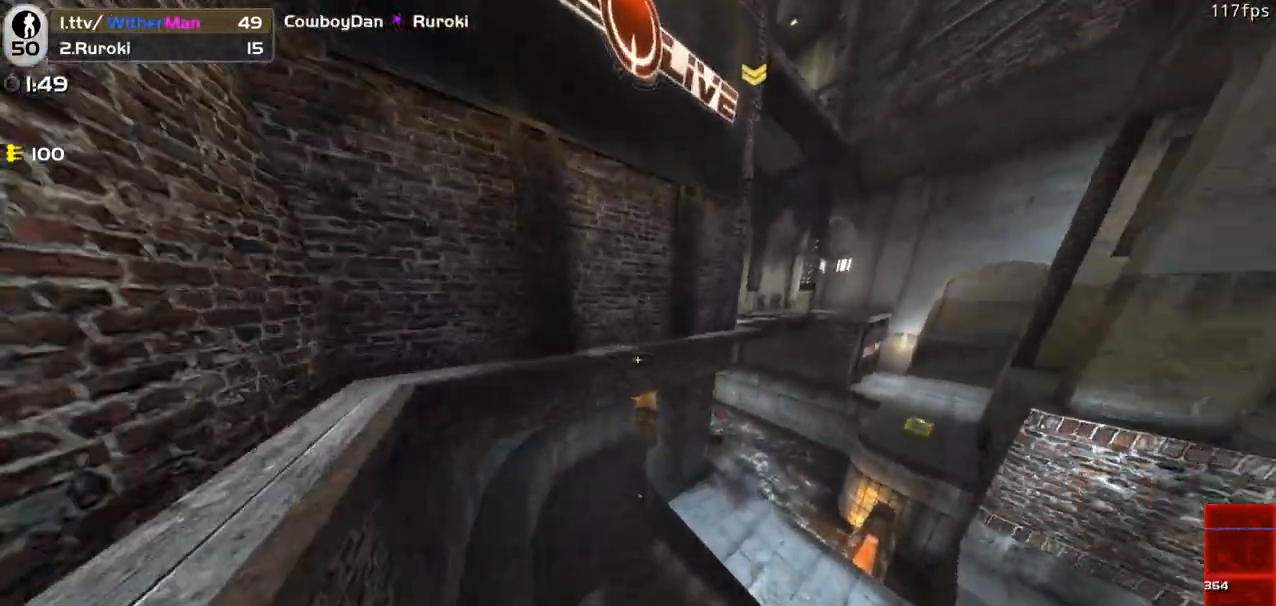
{"keys": ["a", "w"], "mouse": [], "events": [[233, "a", "down"], [233, "d", "up"]]}
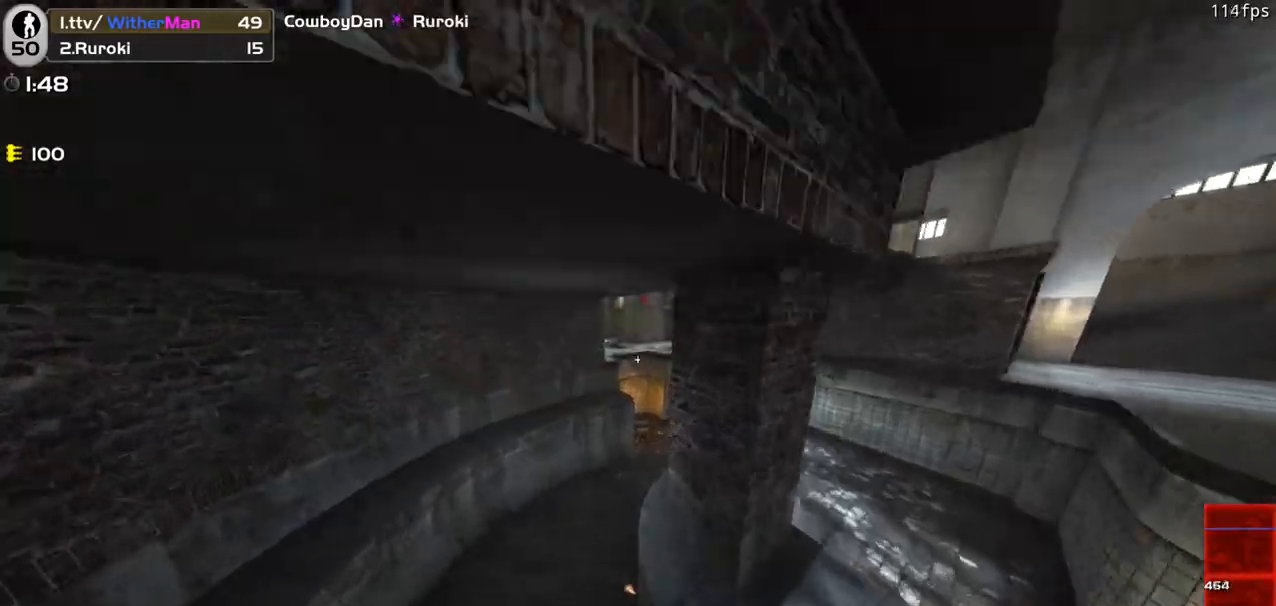
{"keys": ["a", "space", "w"], "mouse": [], "events": [[150, "a", "up"], [383, "d", "down"], [433, "a", "down"], [433, "d", "up"], [433, "space", "down"]]}
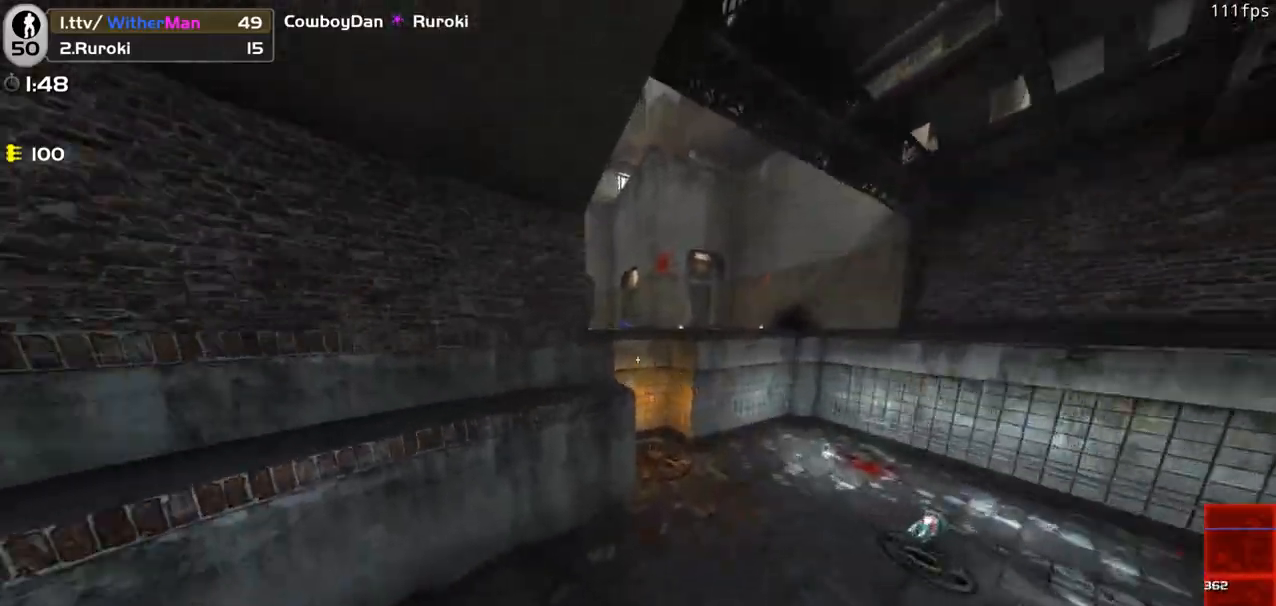
{"keys": ["a"], "mouse": [], "events": [[167, "space", "up"], [300, "w", "up"]]}
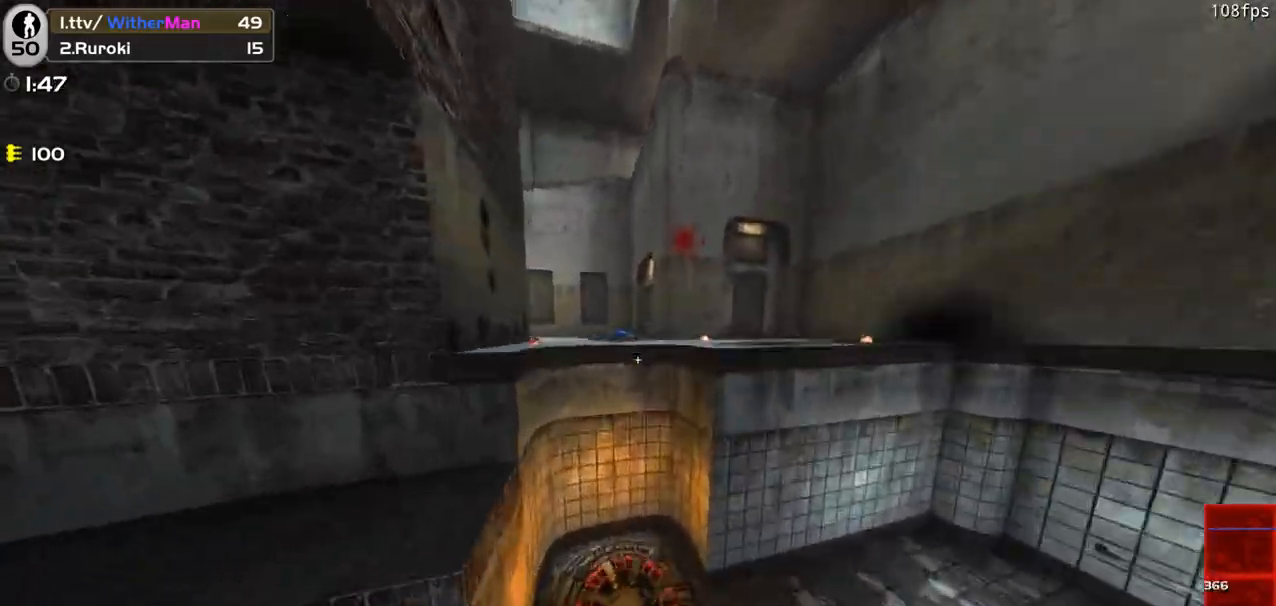
{"keys": ["w"], "mouse": [], "events": [[183, "w", "down"], [233, "a", "up"]]}
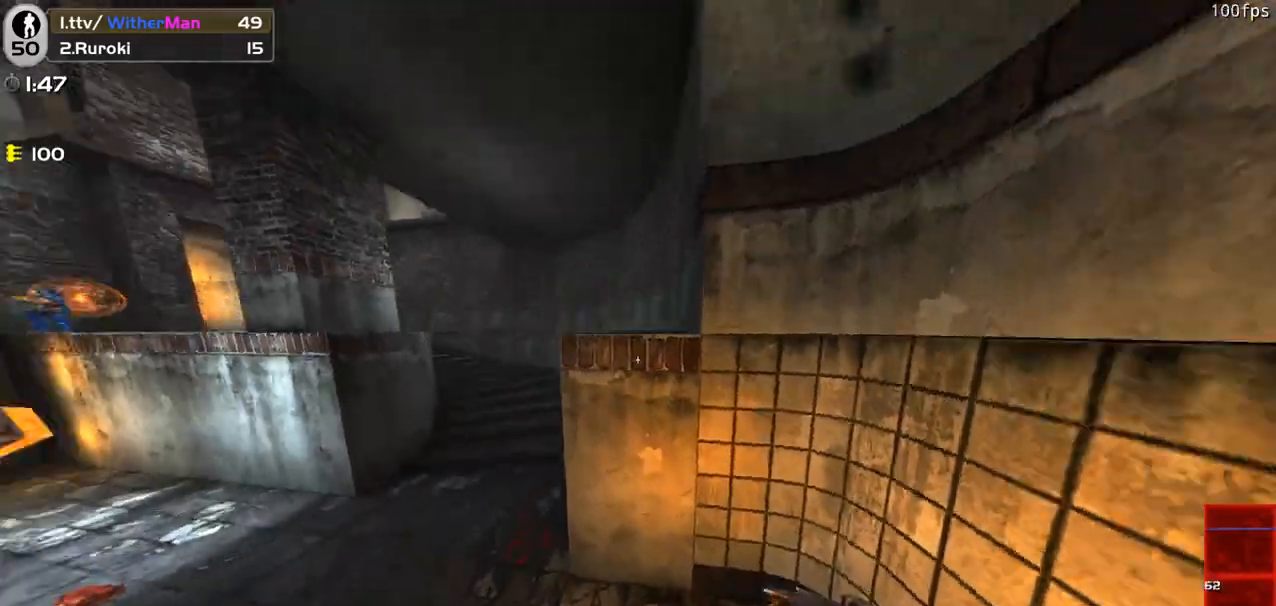
{"keys": ["s"], "mouse": [], "events": [[17, "d", "down"], [50, "w", "up"], [150, "s", "down"], [483, "d", "up"]]}
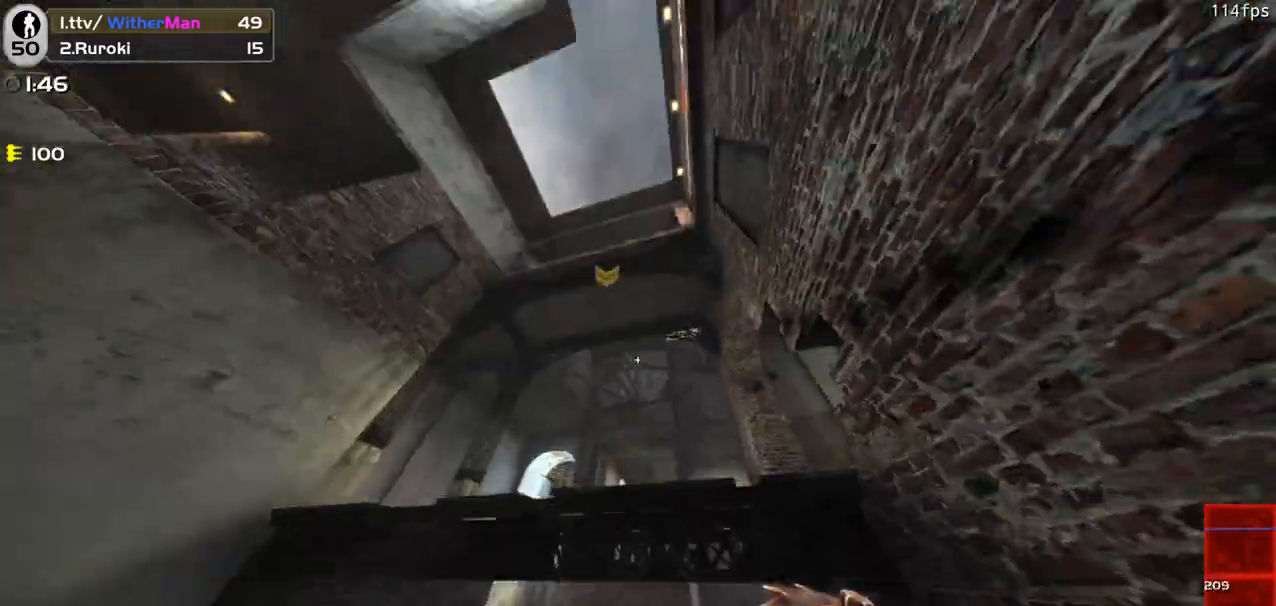
{"keys": ["w"], "mouse": [], "events": [[33, "a", "down"], [67, "s", "up"], [217, "w", "down"], [300, "a", "up"]]}
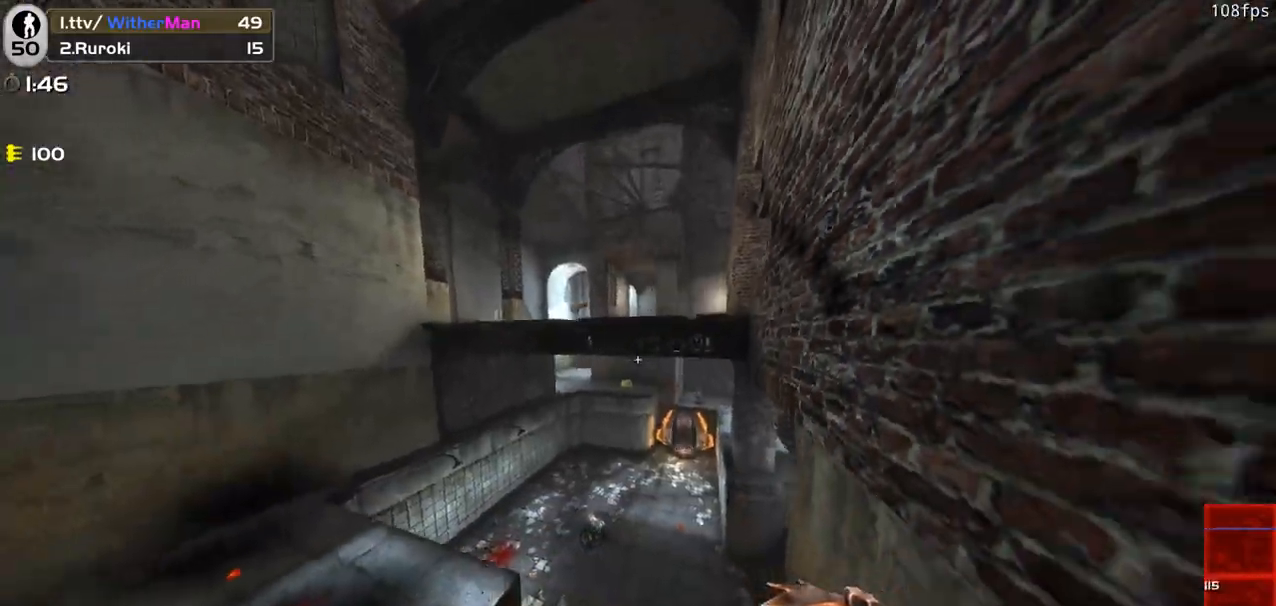
{"keys": ["a", "w"], "mouse": [], "events": [[467, "a", "down"]]}
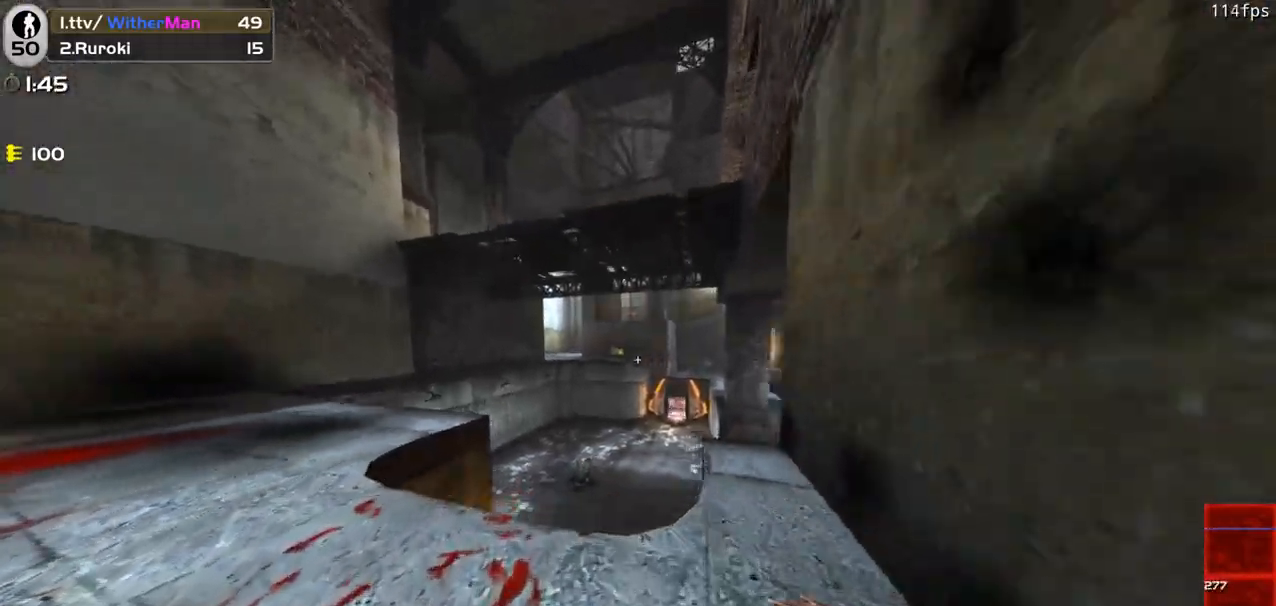
{"keys": ["a", "w"], "mouse": ["left"], "events": [[67, "a", "up"], [67, "d", "down"], [150, "space", "down"], [333, "a", "down"], [383, "d", "up"], [383, "space", "up"], [433, "mouse_left", "down"]]}
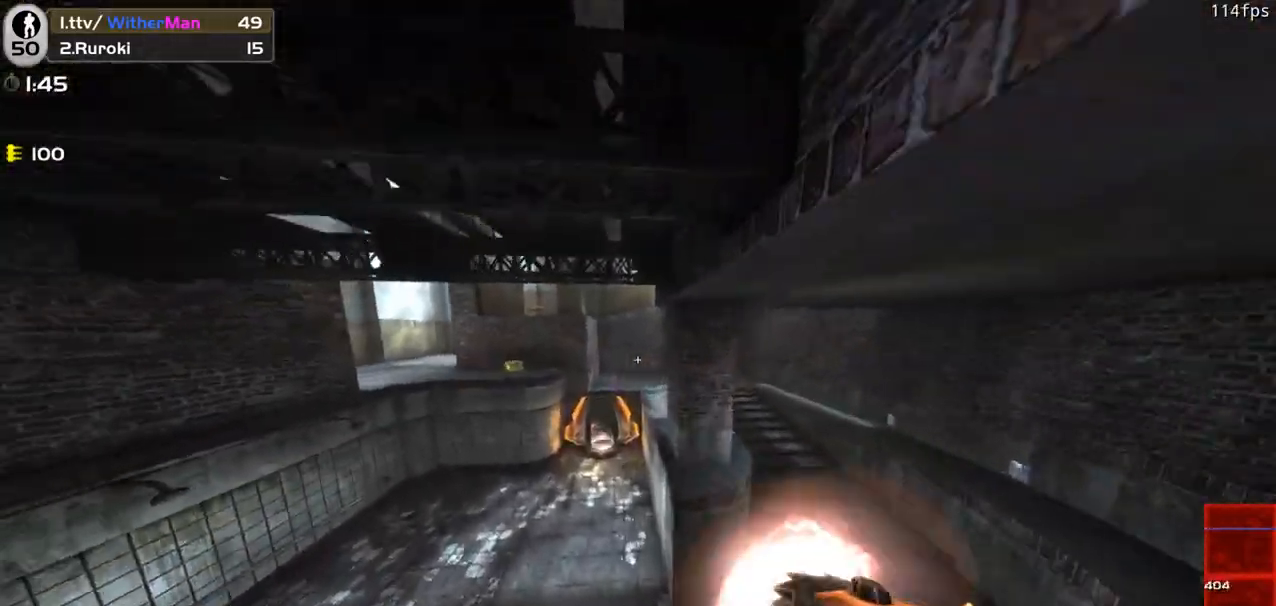
{"keys": ["w"], "mouse": ["left"], "events": [[500, "a", "up"]]}
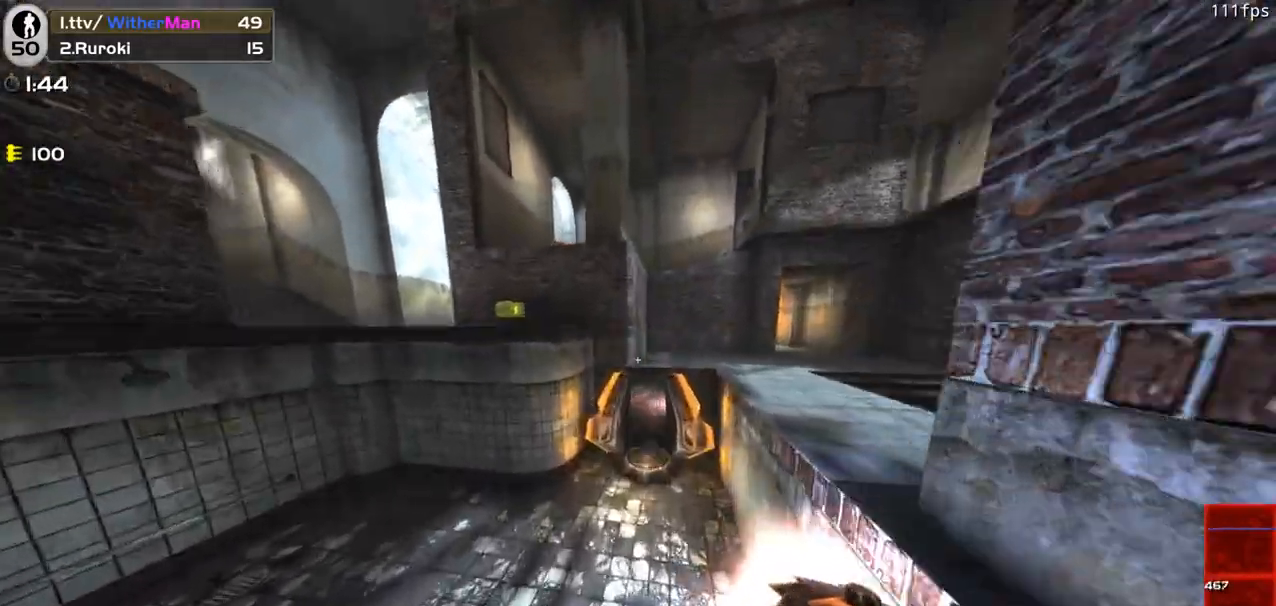
{"keys": ["d", "w"], "mouse": ["left"], "events": [[183, "d", "down"], [267, "space", "down"], [467, "space", "up"]]}
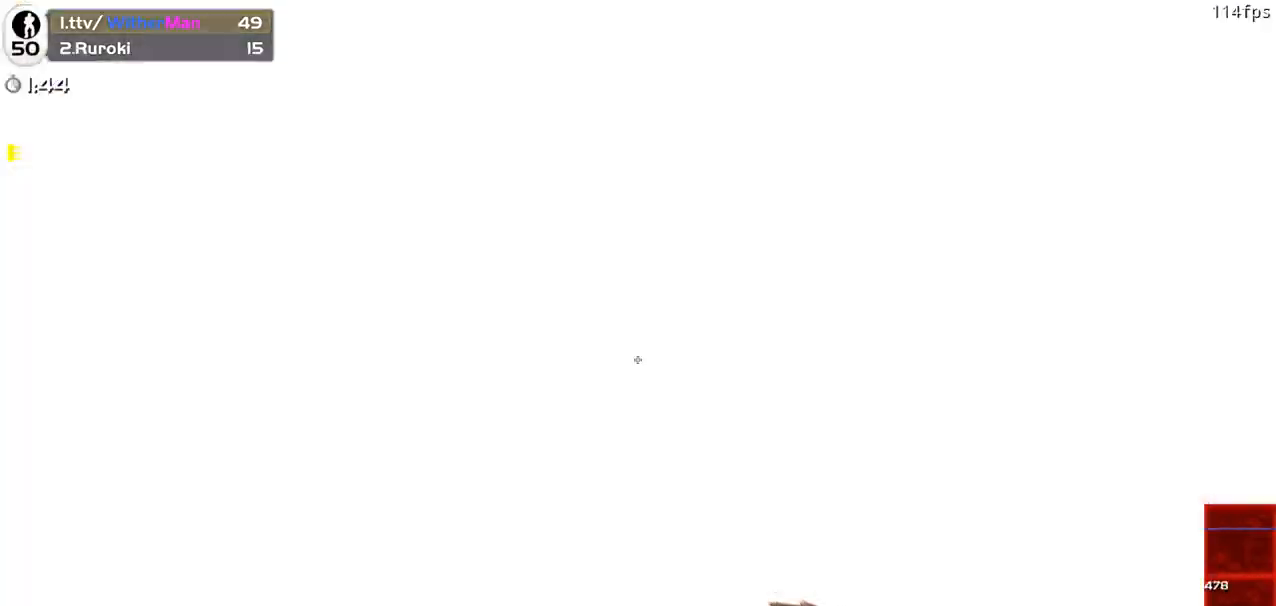
{"keys": ["a", "shift", "w"], "mouse": ["left"], "events": [[17, "d", "up"], [250, "a", "down"], [383, "shift", "down"], [433, "a", "up"], [483, "a", "down"]]}
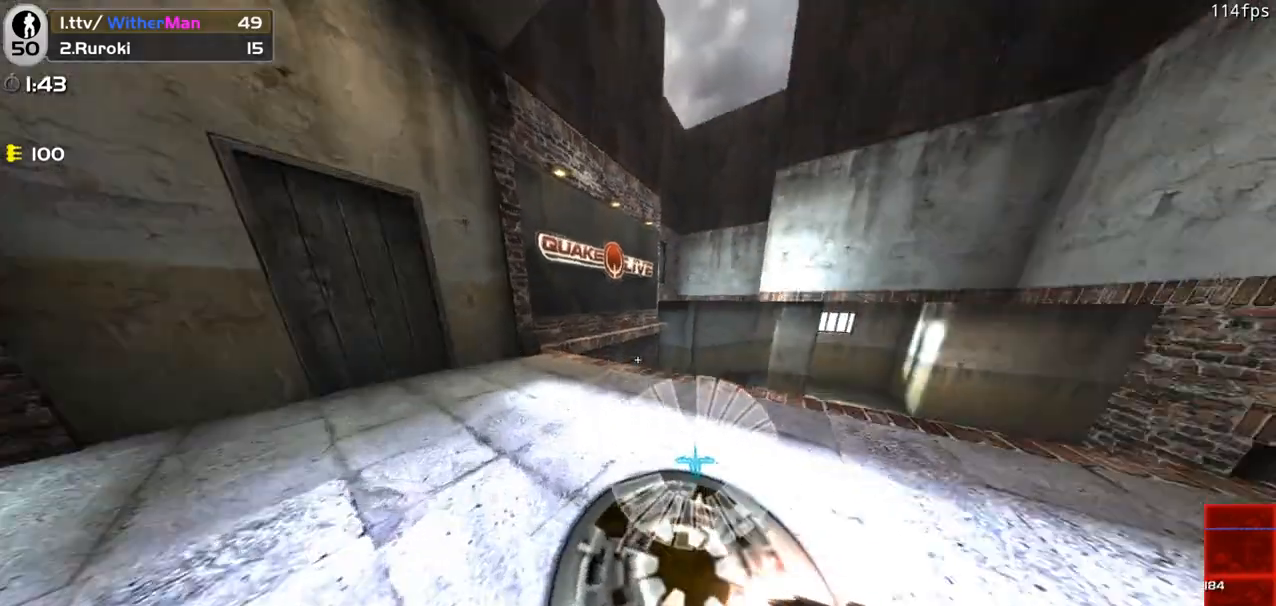
{"keys": ["shift"], "mouse": [], "events": [[33, "w", "up"], [117, "w", "down"], [267, "a", "up"], [267, "w", "up"], [350, "d", "down"], [350, "mouse_left", "up"], [500, "d", "up"]]}
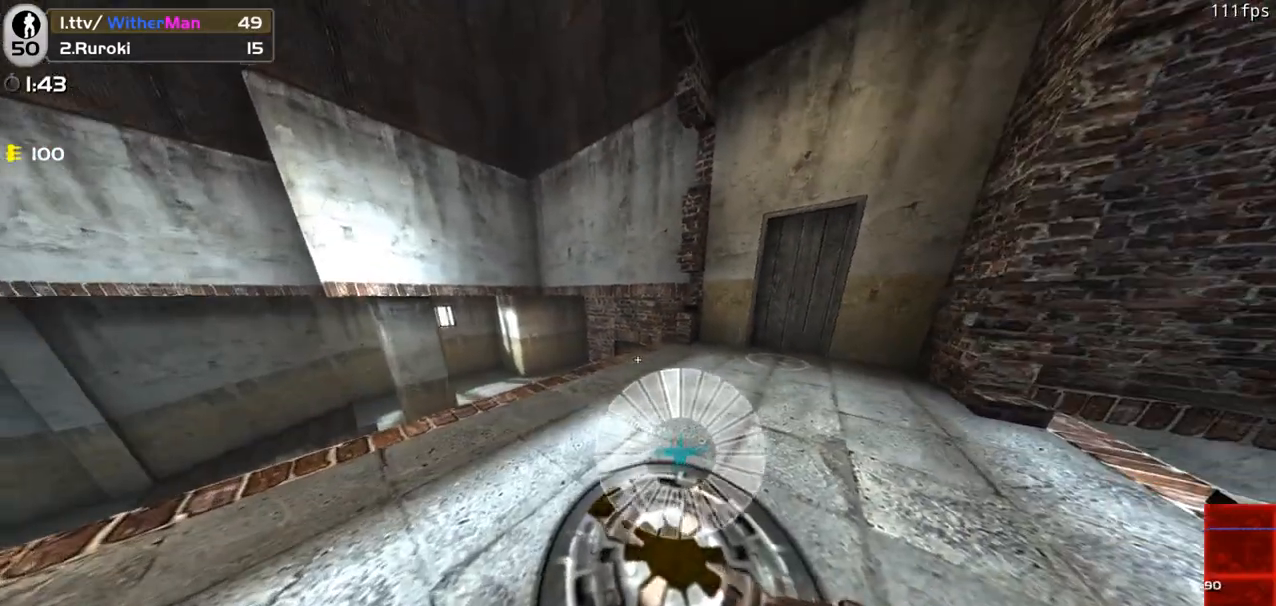
{"keys": ["shift"], "mouse": [], "events": [[83, "a", "down"], [183, "a", "up"]]}
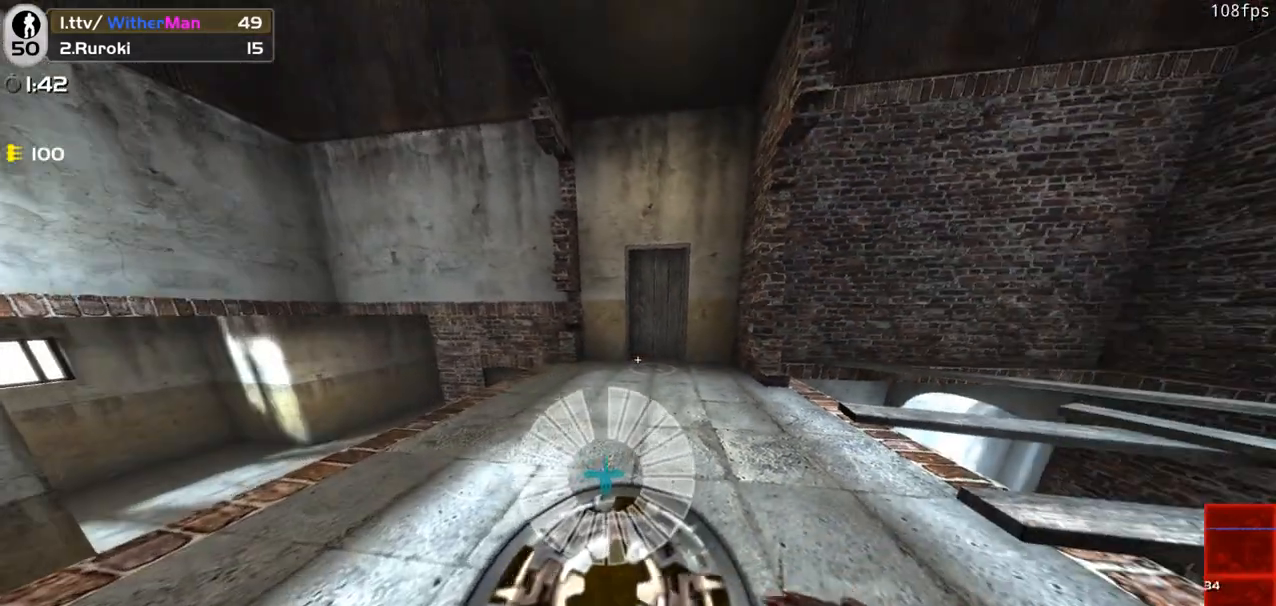
{"keys": ["c", "shift"], "mouse": [], "events": [[17, "a", "down"], [50, "a", "up"], [433, "c", "down"]]}